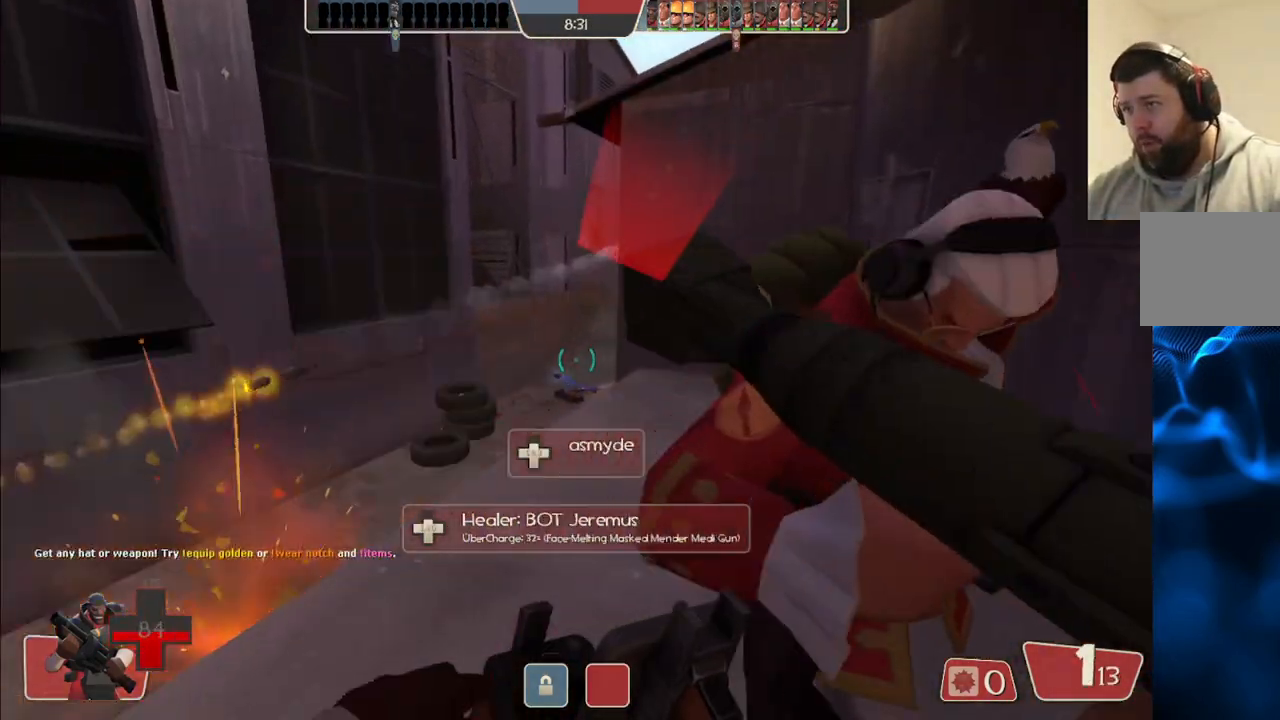
Gameplay with a controller (PlayStation layout); each line is a JSON object with the inputs held at the frame after it. "events" lists button and stick changes between this image and that frame as [ms after this image, input, new state], when the widget could be followed in between.
{"buttons": [], "left_stick": "up-left", "right_stick": "center", "events": [[17, "left_stick", "down"], [67, "right_stick", "up-left"], [117, "left_stick", "down-left"], [300, "left_stick", "up-left"], [367, "right_stick", "center"]]}
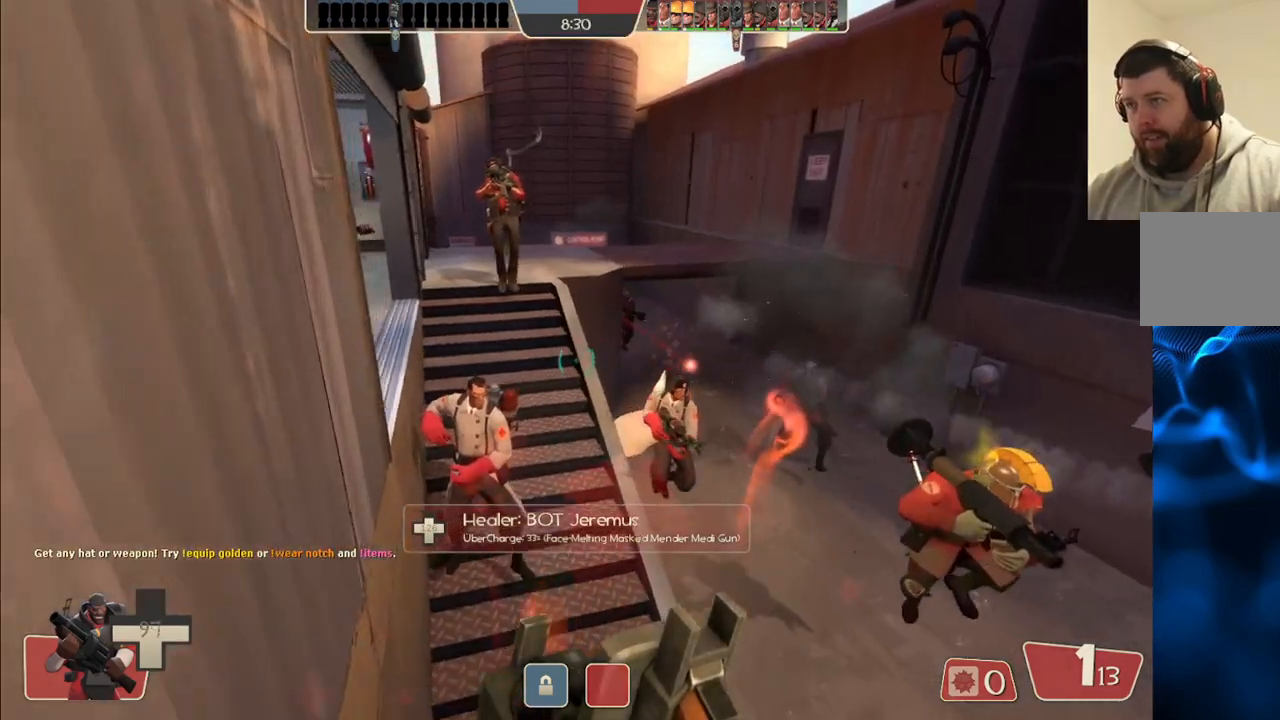
{"buttons": [], "left_stick": "up-left", "right_stick": "left", "events": [[17, "right_stick", "left"], [133, "right_stick", "center"], [400, "right_stick", "left"]]}
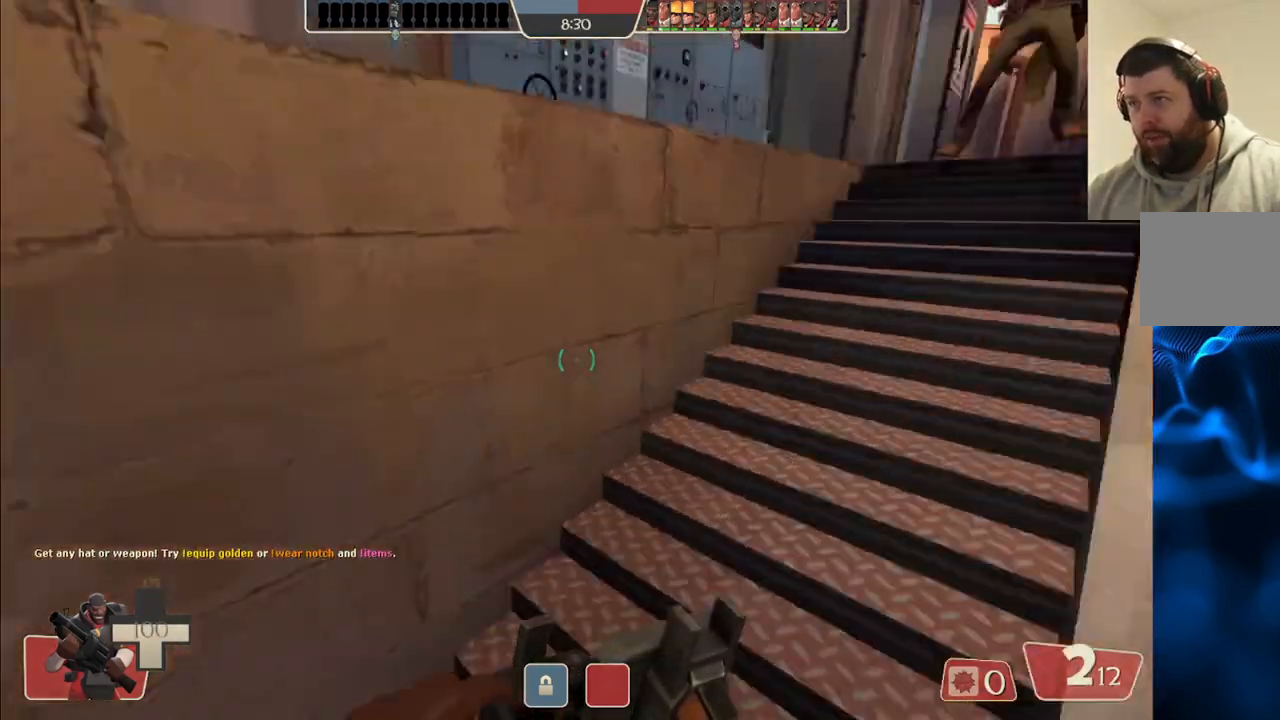
{"buttons": [], "left_stick": "up-right", "right_stick": "center", "events": [[150, "right_stick", "center"], [183, "left_stick", "up"], [283, "right_stick", "left"], [367, "left_stick", "up-right"], [483, "right_stick", "center"]]}
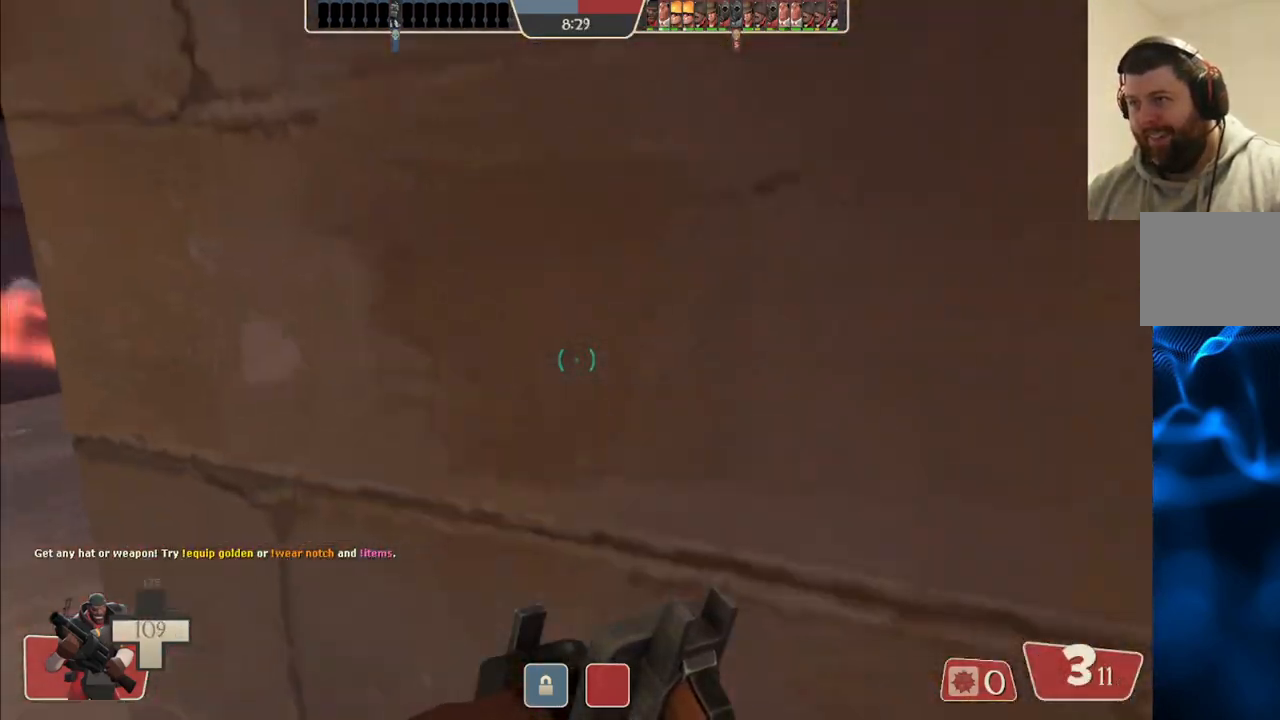
{"buttons": [], "left_stick": "center", "right_stick": "center", "events": [[83, "right_stick", "left"], [183, "left_stick", "down-right"], [267, "right_stick", "center"], [283, "left_stick", "center"]]}
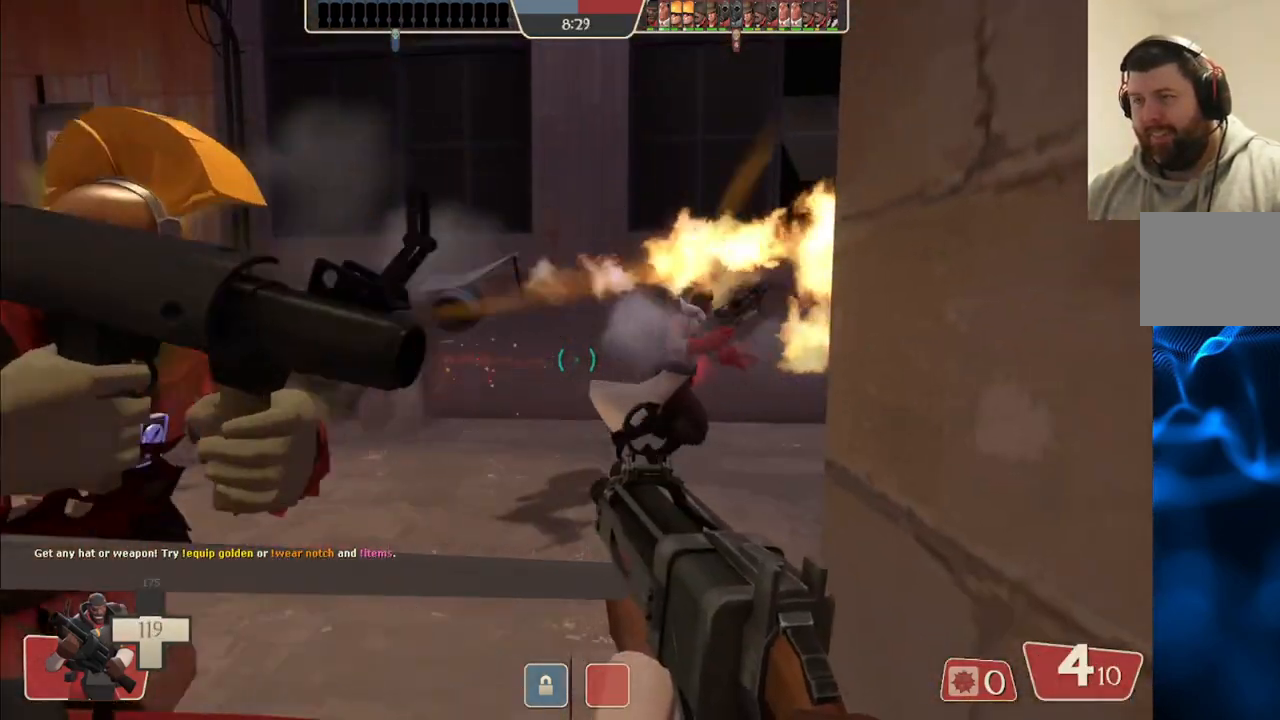
{"buttons": [], "left_stick": "center", "right_stick": "right", "events": [[467, "right_stick", "right"]]}
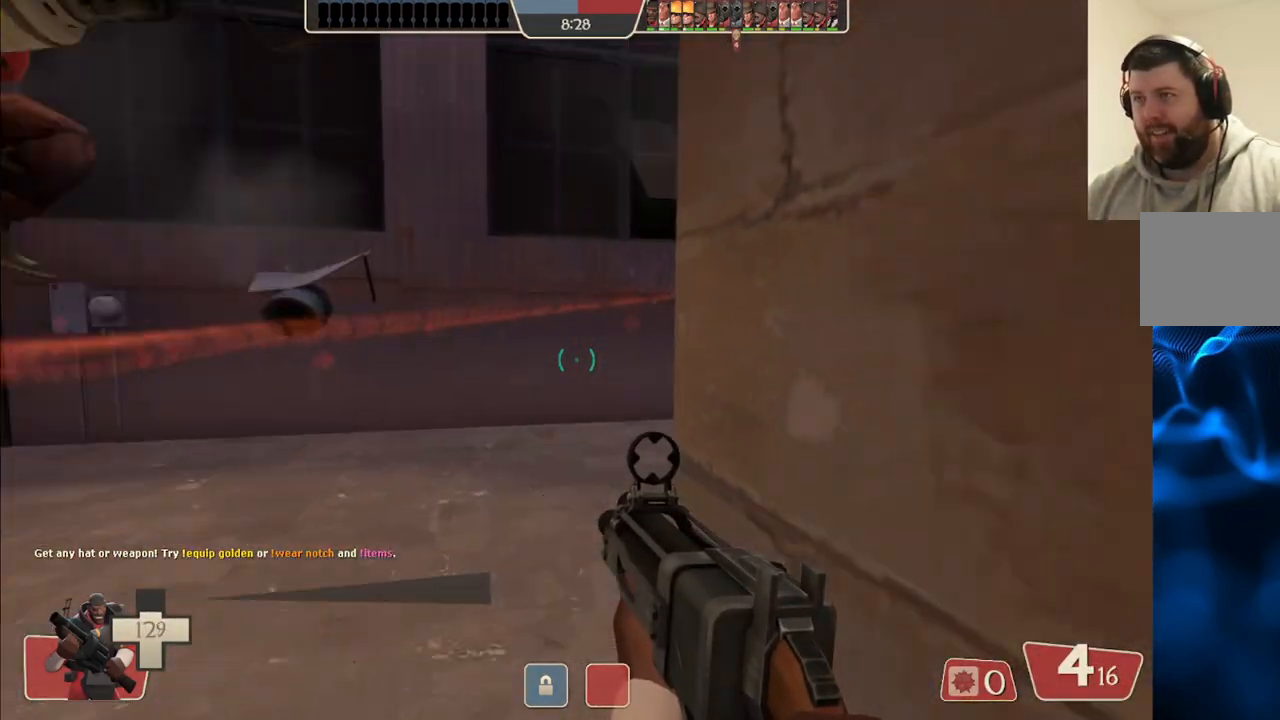
{"buttons": [], "left_stick": "center", "right_stick": "center", "events": [[67, "right_stick", "center"], [167, "SQUARE", "down"], [250, "SQUARE", "up"], [317, "SQUARE", "down"], [433, "SQUARE", "up"]]}
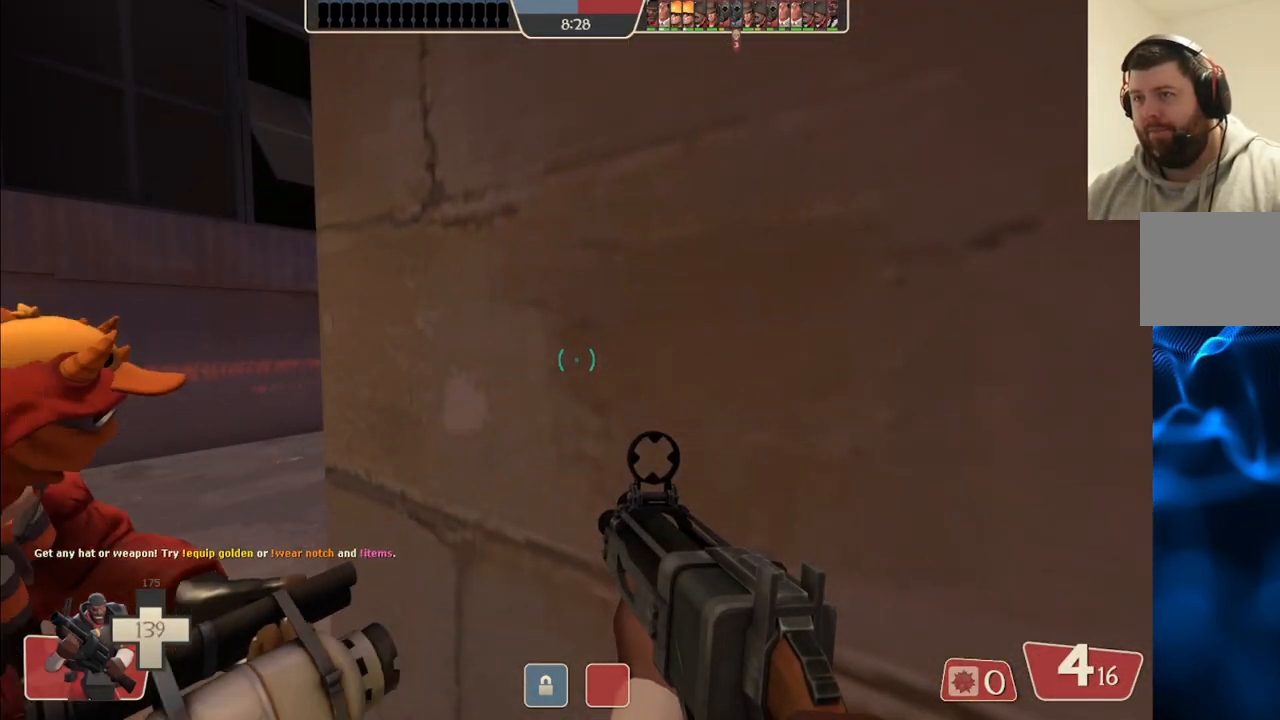
{"buttons": [], "left_stick": "up-left", "right_stick": "right", "events": [[200, "left_stick", "left"], [433, "right_stick", "right"], [450, "left_stick", "up-left"]]}
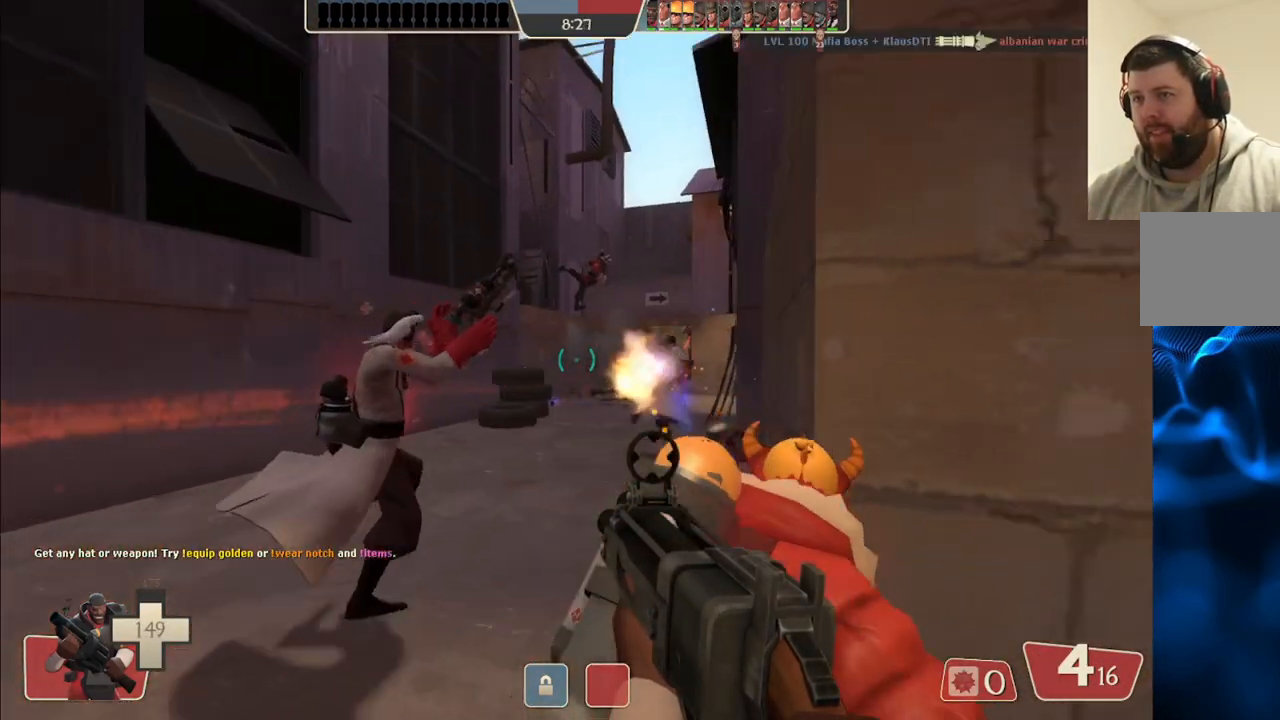
{"buttons": [], "left_stick": "up-left", "right_stick": "center", "events": [[467, "right_stick", "center"]]}
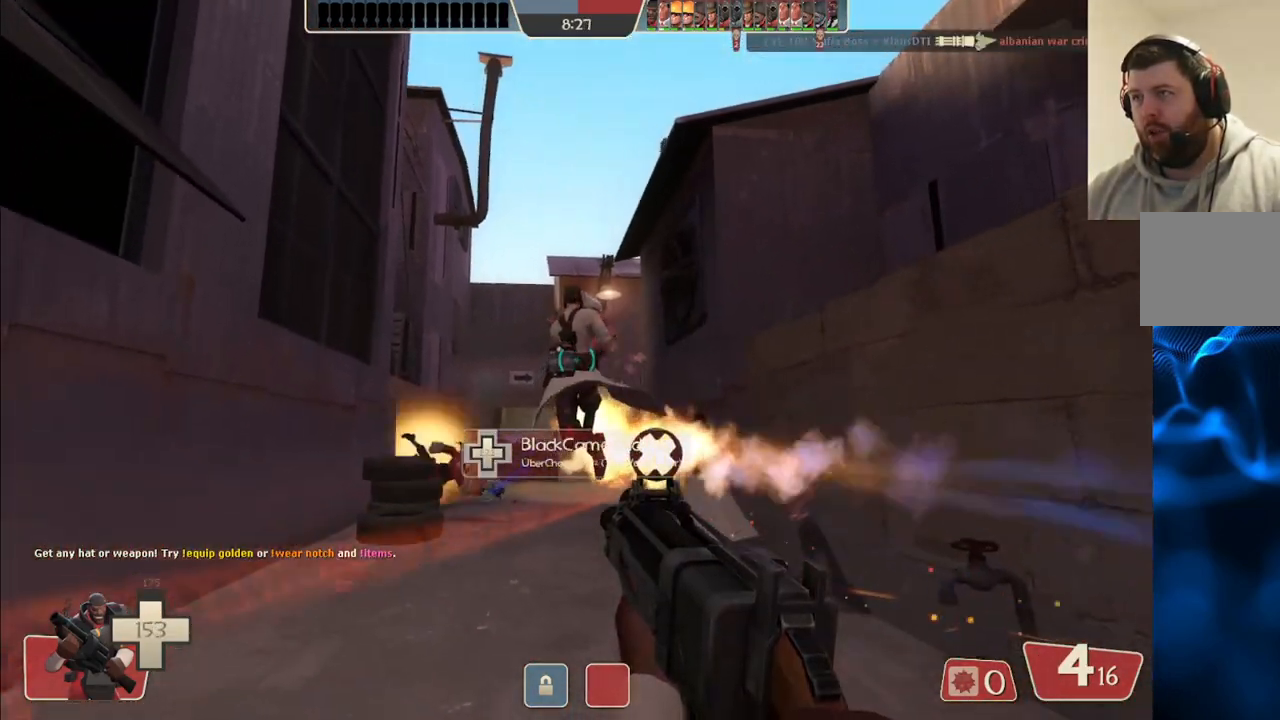
{"buttons": ["R2"], "left_stick": "up-left", "right_stick": "center", "events": [[50, "R2", "down"], [300, "right_stick", "right"], [367, "right_stick", "center"]]}
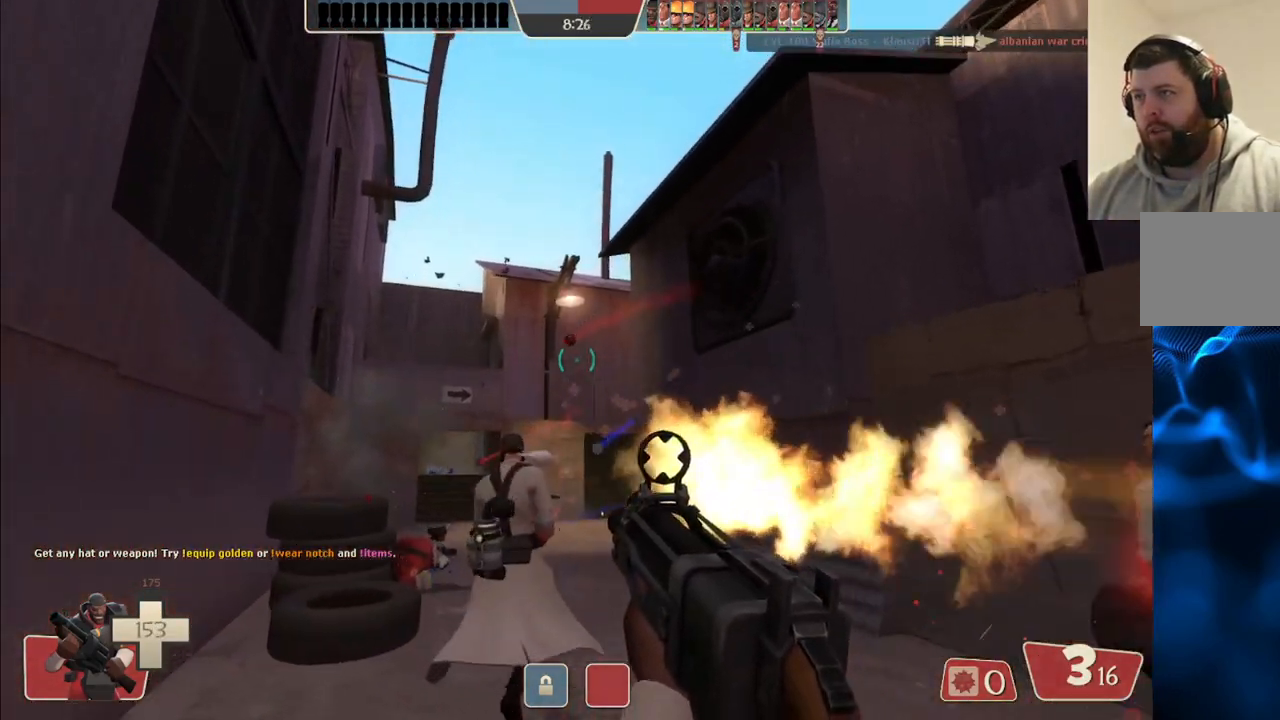
{"buttons": ["R2"], "left_stick": "up", "right_stick": "up", "events": [[133, "left_stick", "up"], [500, "right_stick", "up"]]}
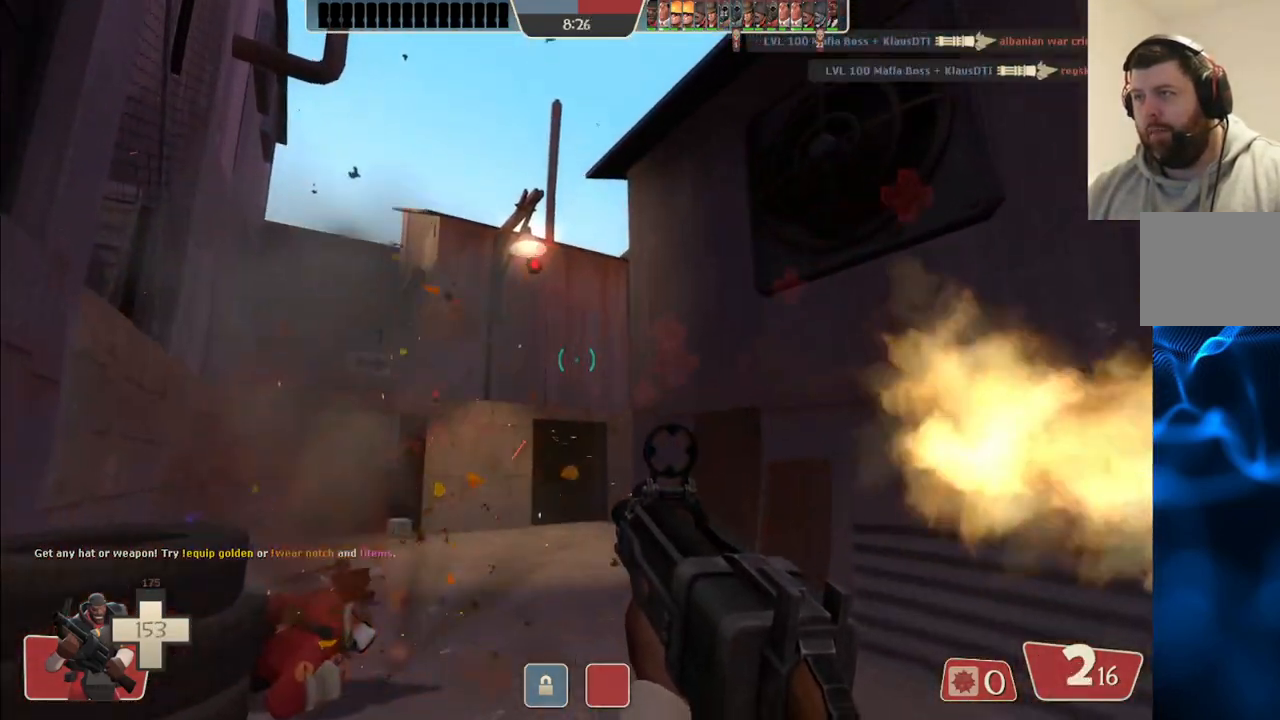
{"buttons": ["R2"], "left_stick": "right", "right_stick": "center", "events": [[67, "left_stick", "right"], [83, "right_stick", "center"], [133, "left_stick", "down"], [283, "left_stick", "left"], [417, "left_stick", "right"]]}
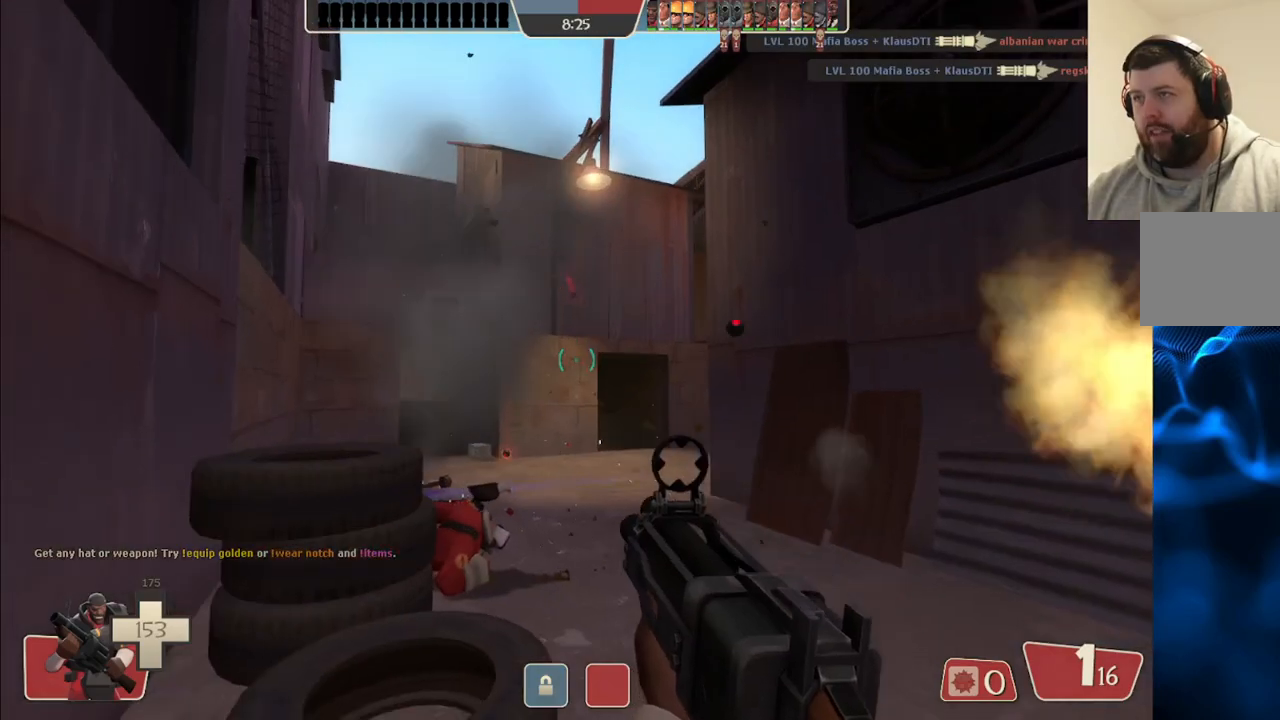
{"buttons": [], "left_stick": "down-right", "right_stick": "center", "events": [[17, "left_stick", "down-right"], [500, "R2", "up"]]}
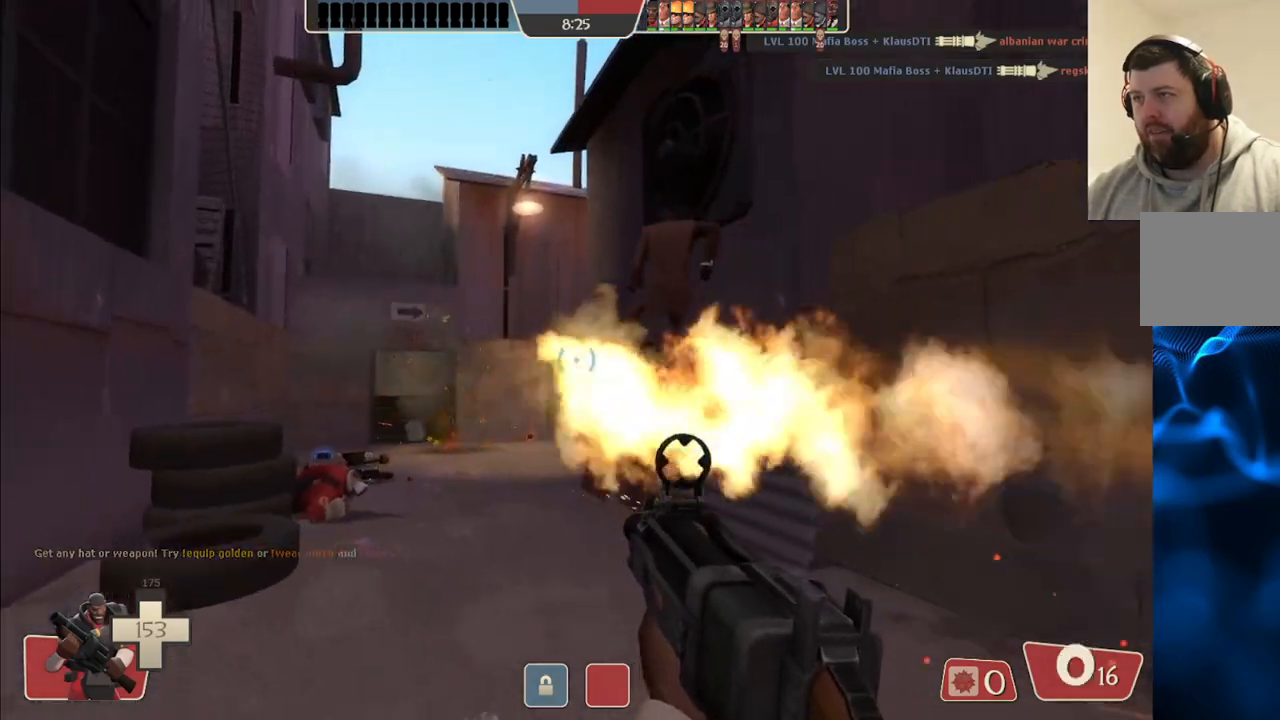
{"buttons": ["SQUARE"], "left_stick": "down-right", "right_stick": "center", "events": [[150, "SQUARE", "down"], [233, "SQUARE", "up"], [333, "SQUARE", "down"], [417, "SQUARE", "up"], [483, "SQUARE", "down"]]}
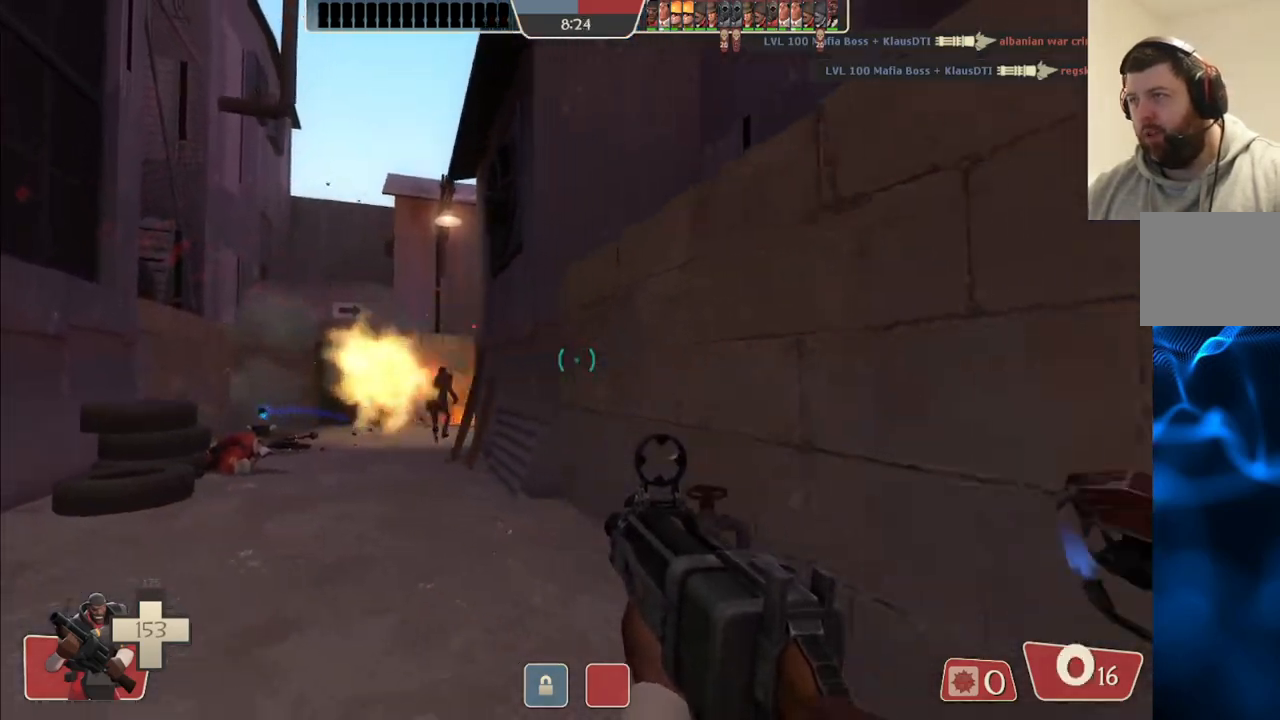
{"buttons": [], "left_stick": "up-right", "right_stick": "center", "events": [[100, "SQUARE", "up"], [233, "left_stick", "up-right"]]}
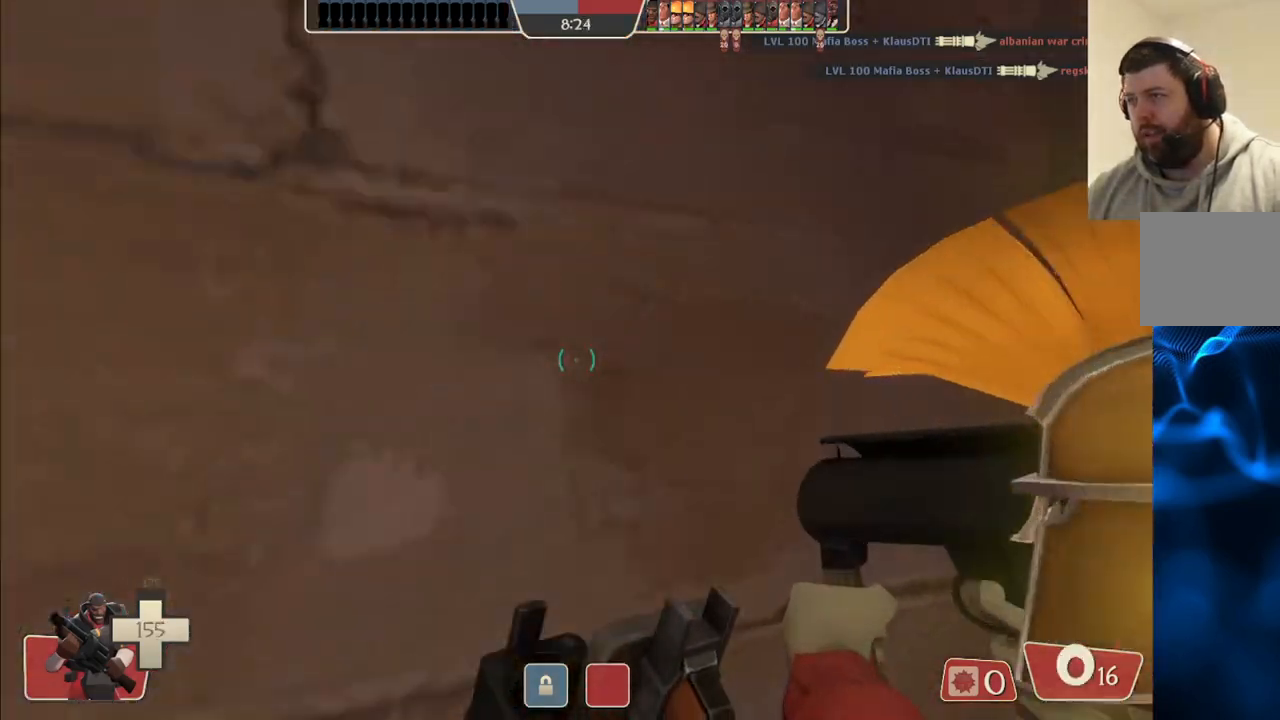
{"buttons": [], "left_stick": "center", "right_stick": "center", "events": [[233, "left_stick", "center"], [250, "right_stick", "left"], [417, "right_stick", "center"]]}
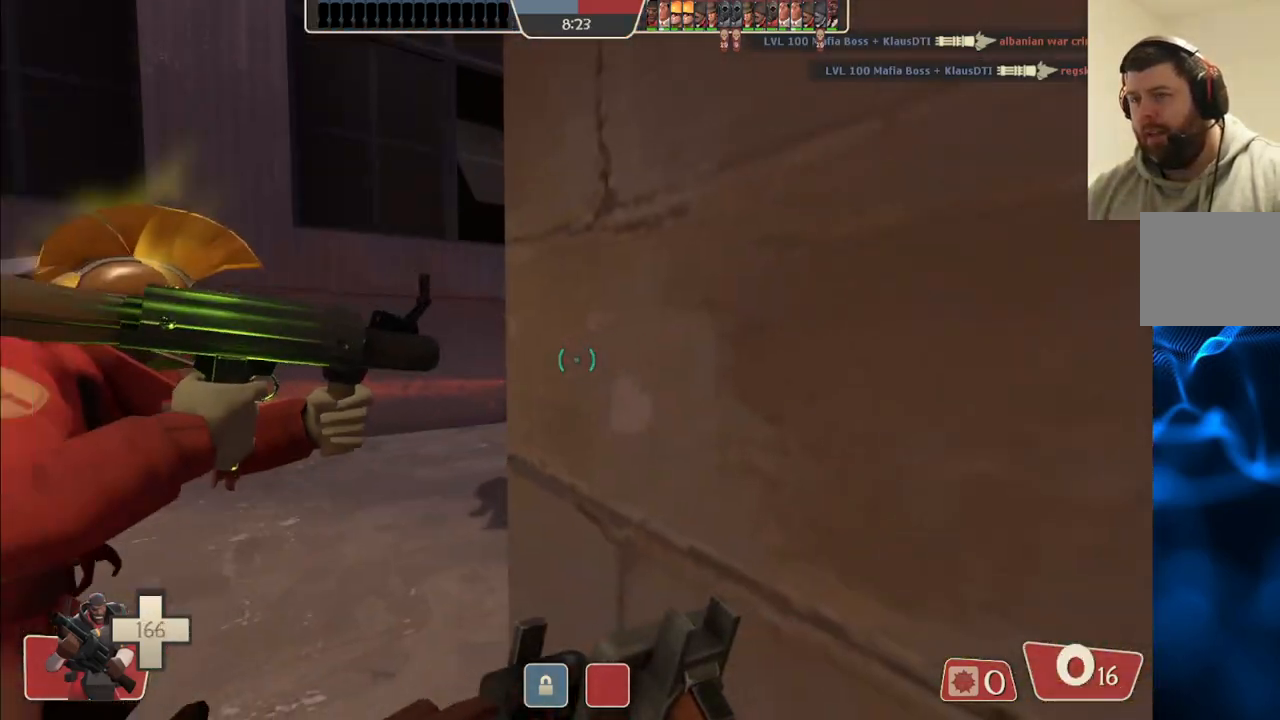
{"buttons": [], "left_stick": "up-left", "right_stick": "center", "events": [[383, "left_stick", "up-left"]]}
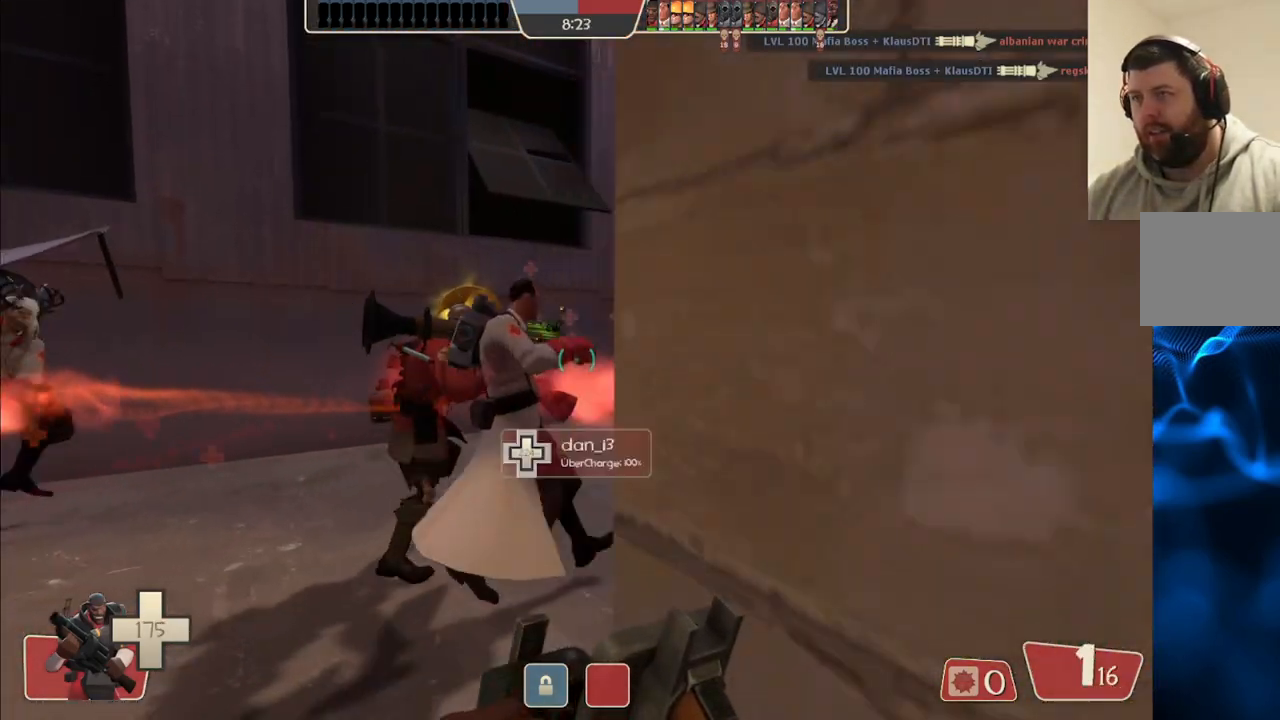
{"buttons": [], "left_stick": "up-left", "right_stick": "center", "events": [[267, "right_stick", "right"], [433, "right_stick", "center"]]}
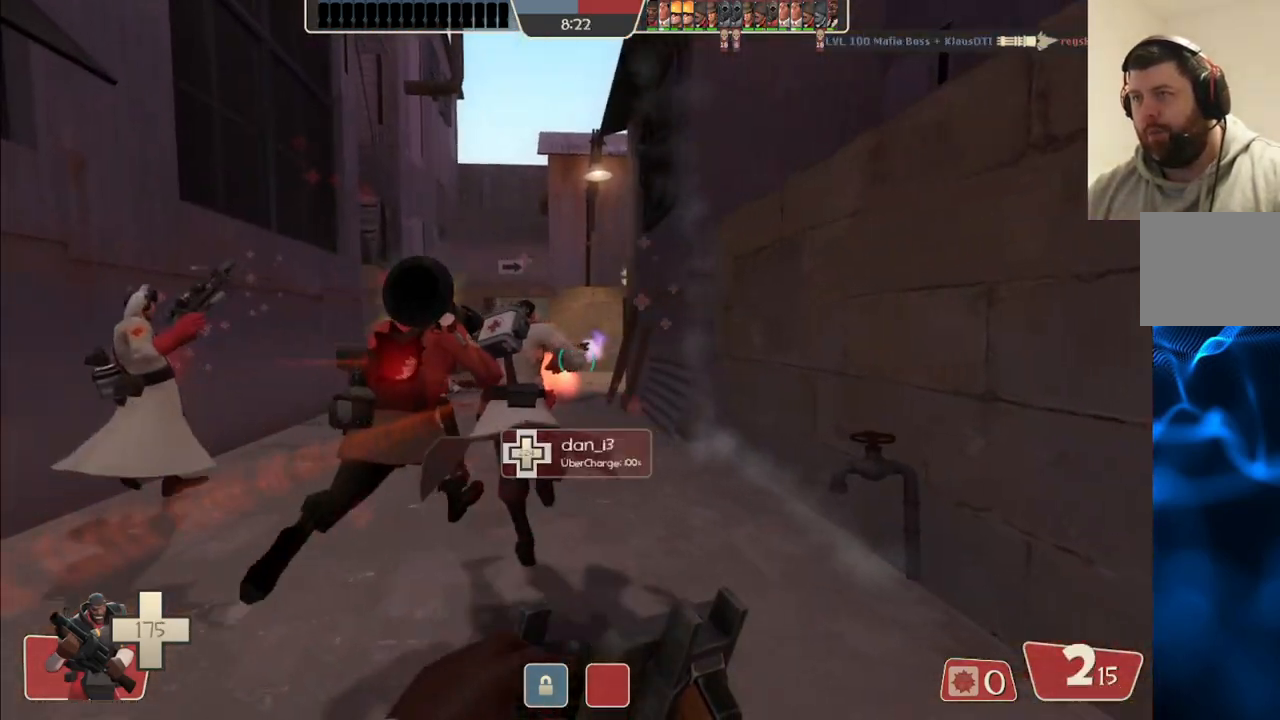
{"buttons": [], "left_stick": "up-left", "right_stick": "center", "events": [[117, "right_stick", "right"], [267, "right_stick", "center"]]}
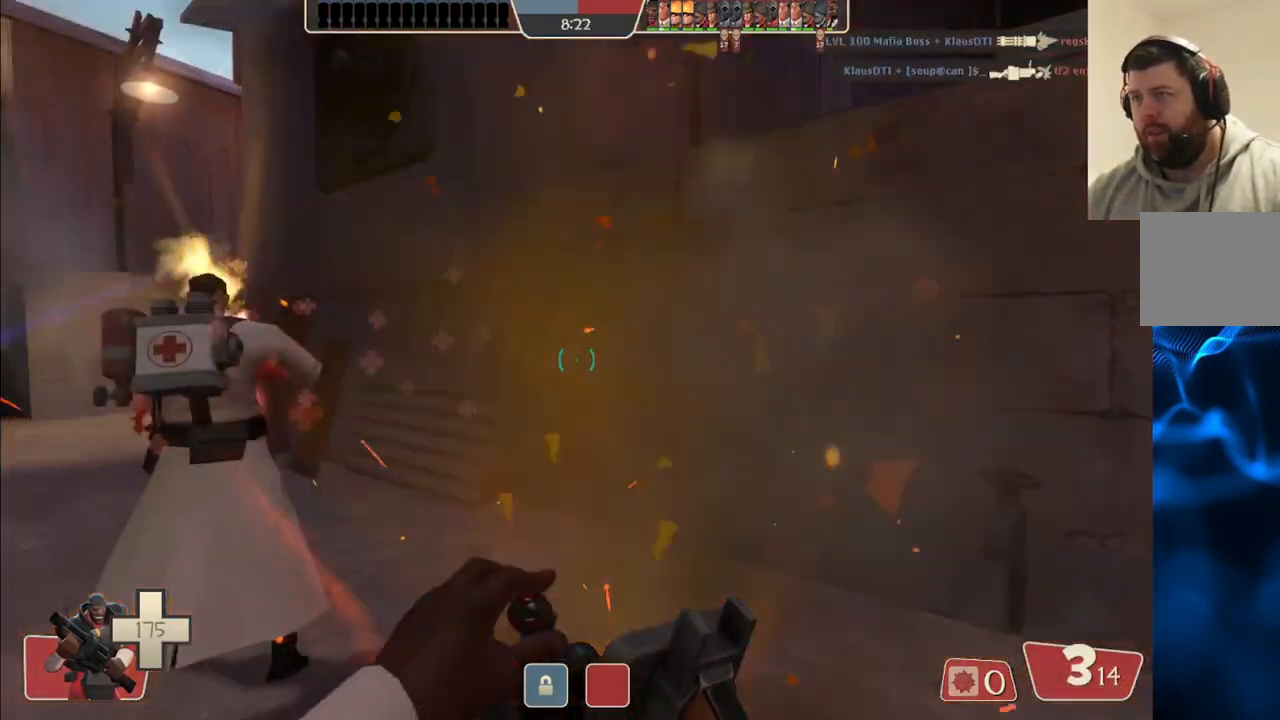
{"buttons": [], "left_stick": "up-left", "right_stick": "center", "events": [[67, "right_stick", "left"], [183, "right_stick", "center"]]}
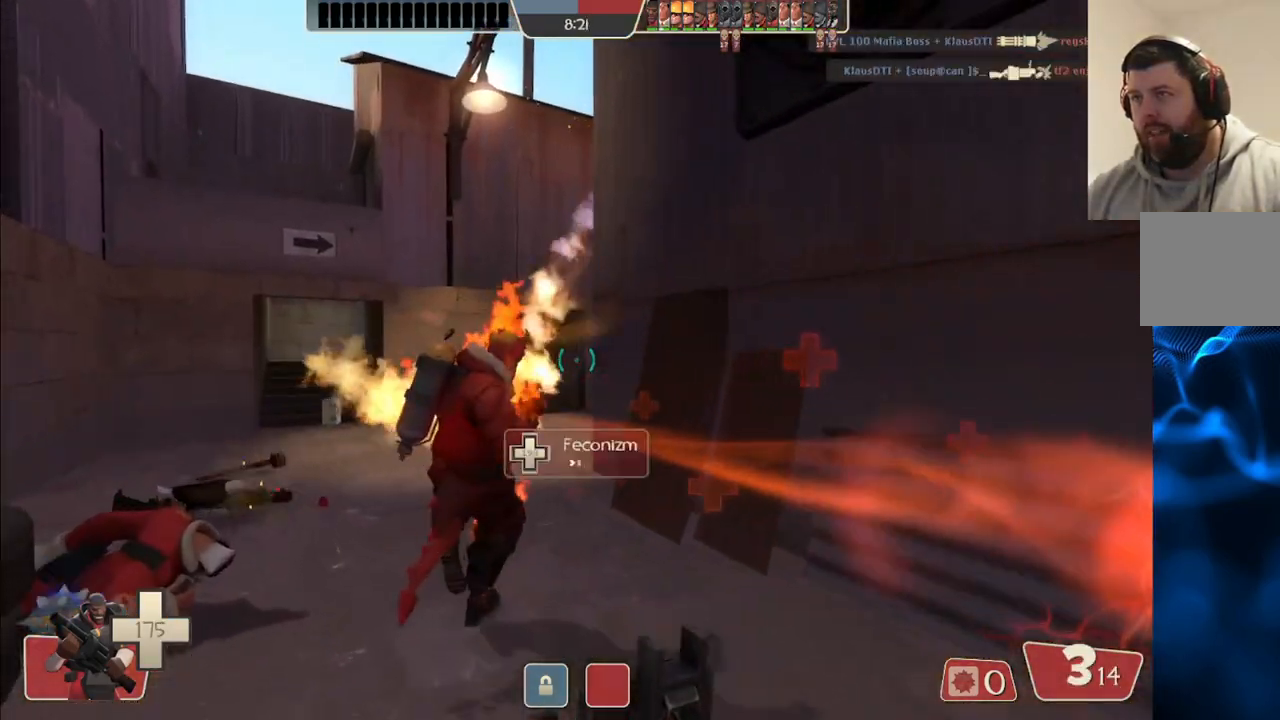
{"buttons": ["R2"], "left_stick": "down", "right_stick": "center", "events": [[150, "R2", "down"], [283, "left_stick", "down"]]}
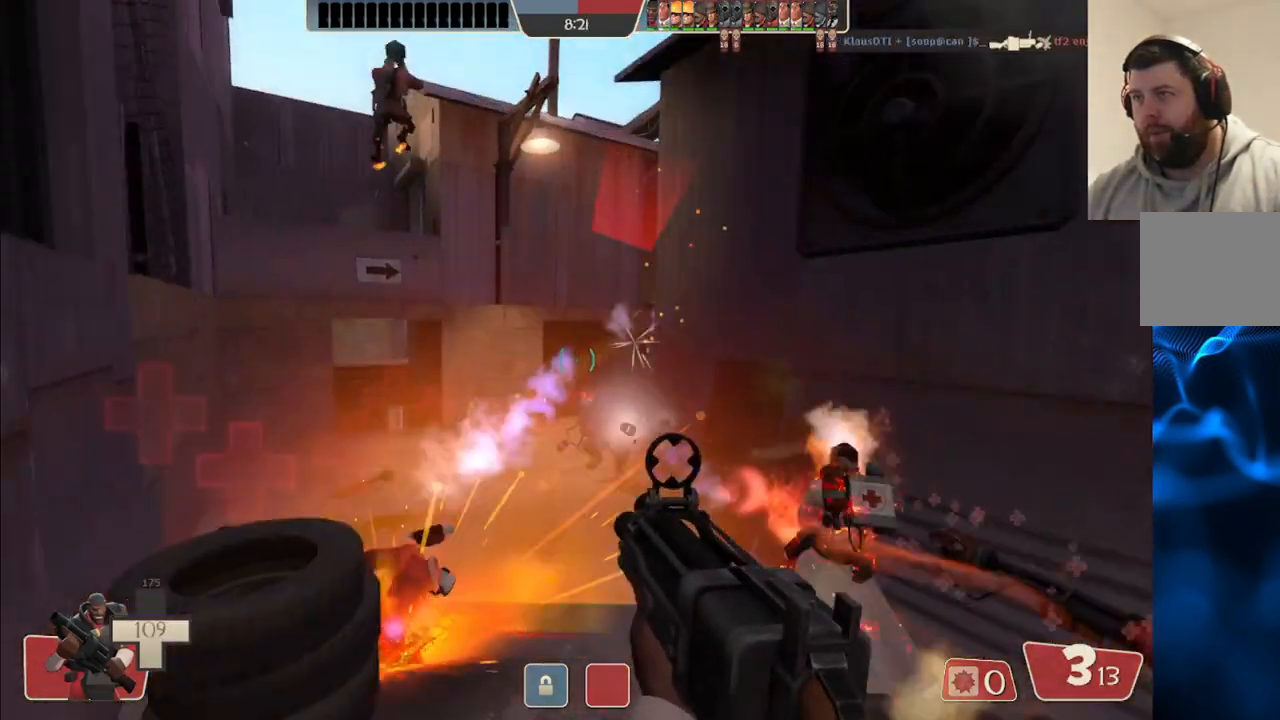
{"buttons": ["R2"], "left_stick": "down", "right_stick": "center", "events": [[200, "right_stick", "up"], [283, "right_stick", "center"]]}
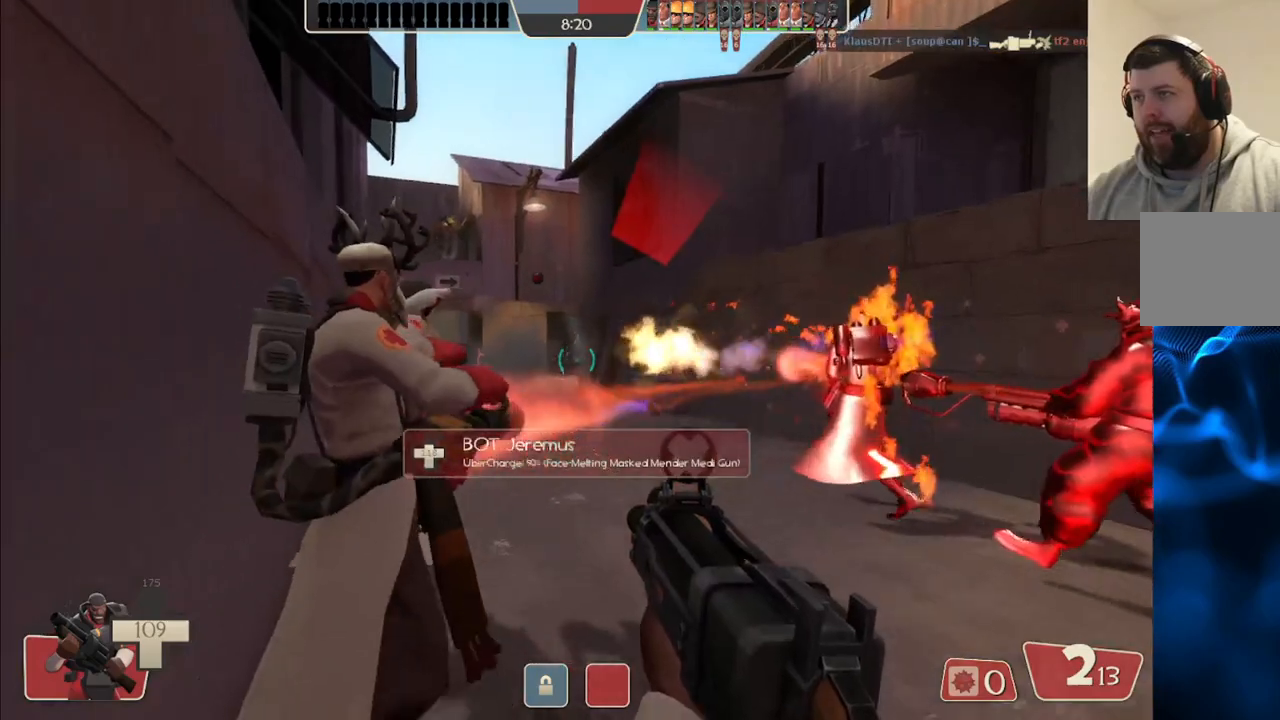
{"buttons": ["R2"], "left_stick": "down-right", "right_stick": "center", "events": [[417, "left_stick", "down-right"]]}
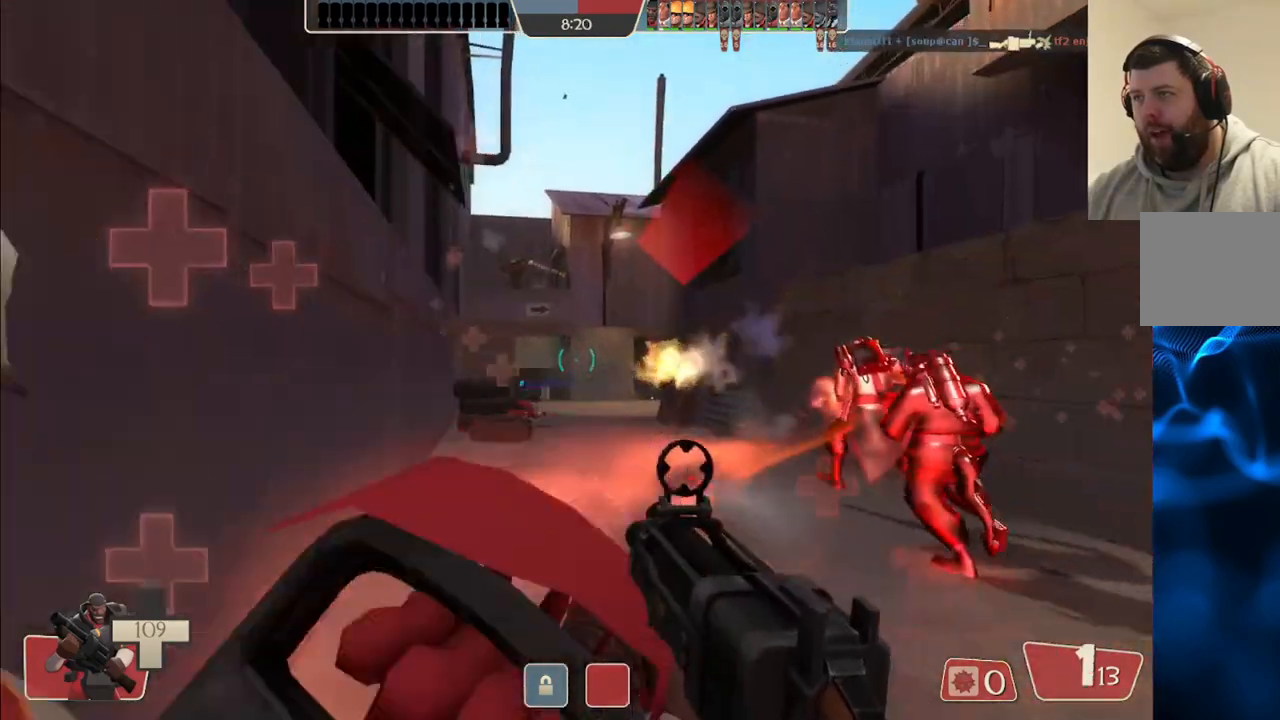
{"buttons": ["SQUARE"], "left_stick": "down-right", "right_stick": "center", "events": [[200, "R2", "up"], [300, "SQUARE", "down"], [383, "SQUARE", "up"], [467, "SQUARE", "down"]]}
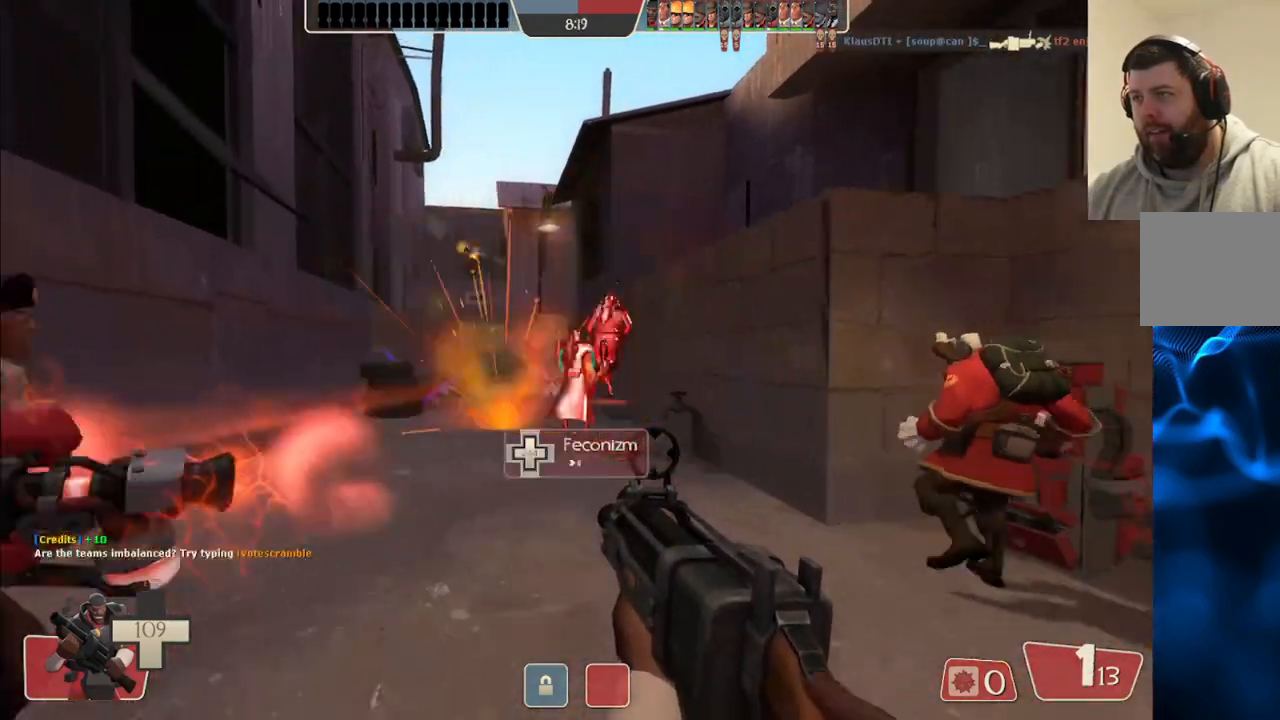
{"buttons": [], "left_stick": "up", "right_stick": "center", "events": [[67, "SQUARE", "up"], [133, "left_stick", "up-right"], [150, "SQUARE", "down"], [250, "SQUARE", "up"], [267, "left_stick", "up"]]}
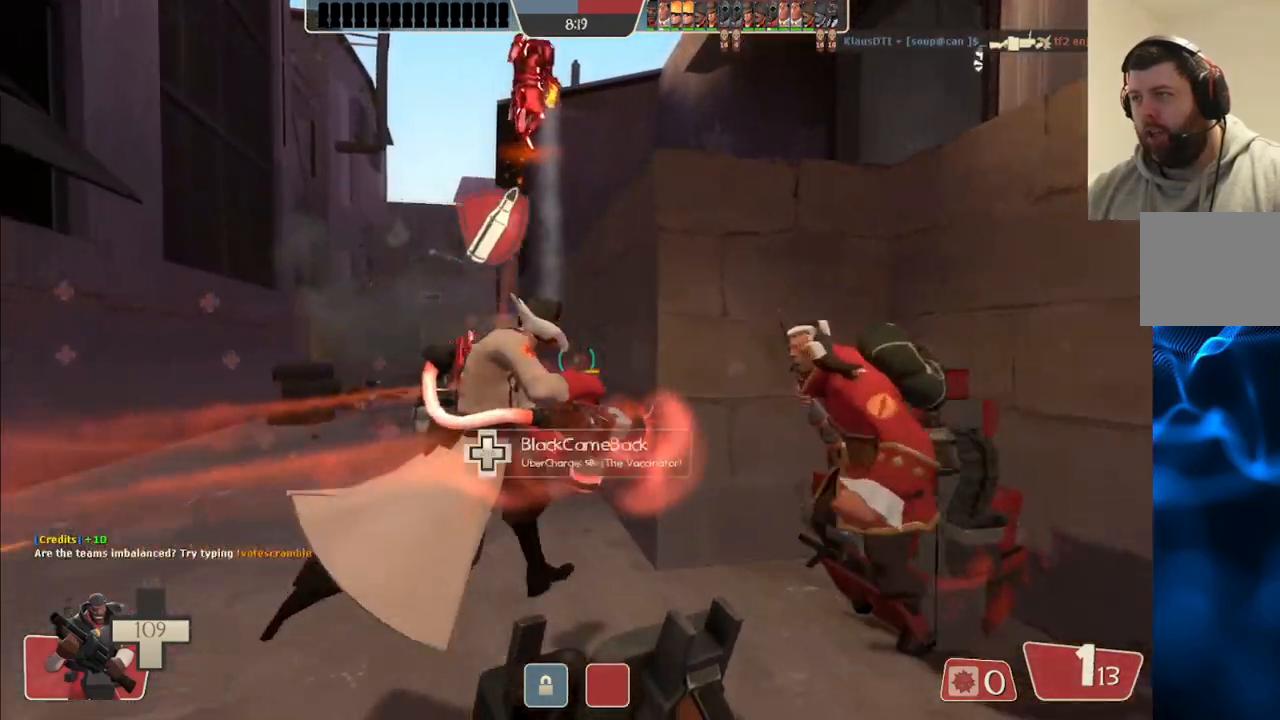
{"buttons": [], "left_stick": "up-left", "right_stick": "center", "events": [[150, "left_stick", "center"], [200, "left_stick", "down-right"], [417, "left_stick", "up-left"]]}
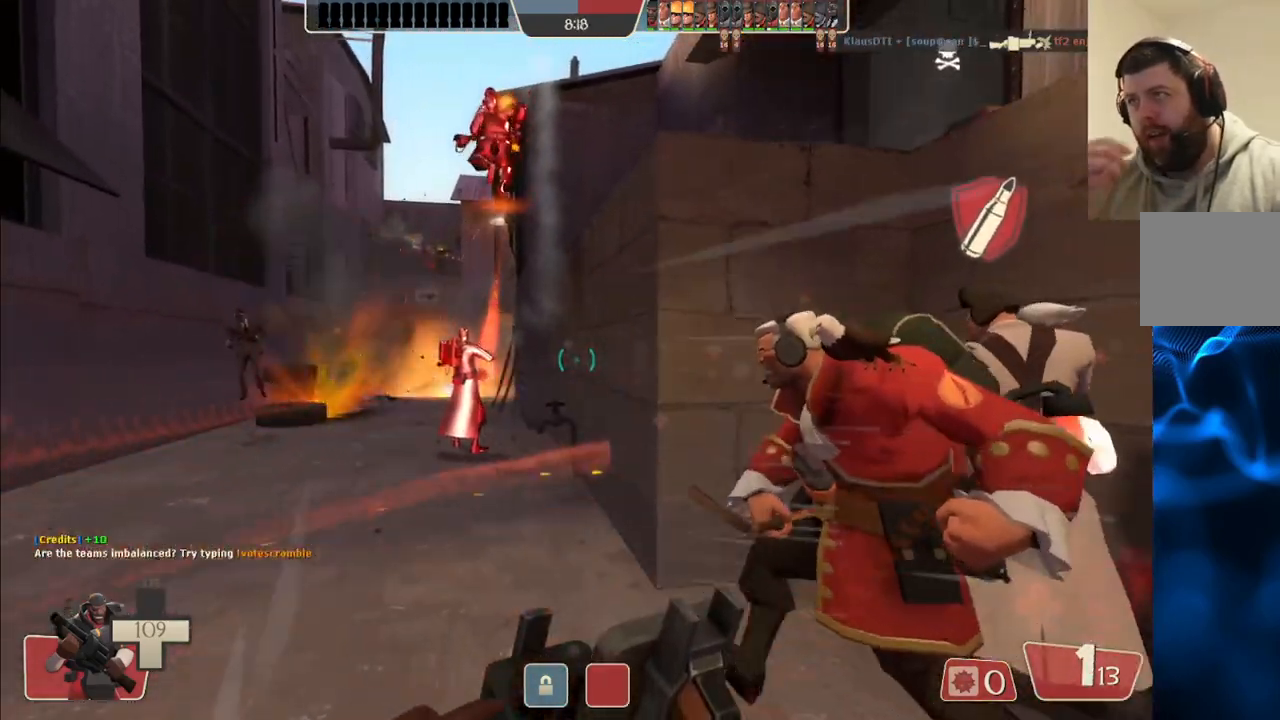
{"buttons": [], "left_stick": "down-right", "right_stick": "center", "events": [[100, "left_stick", "up"], [433, "left_stick", "right"], [483, "left_stick", "down-right"]]}
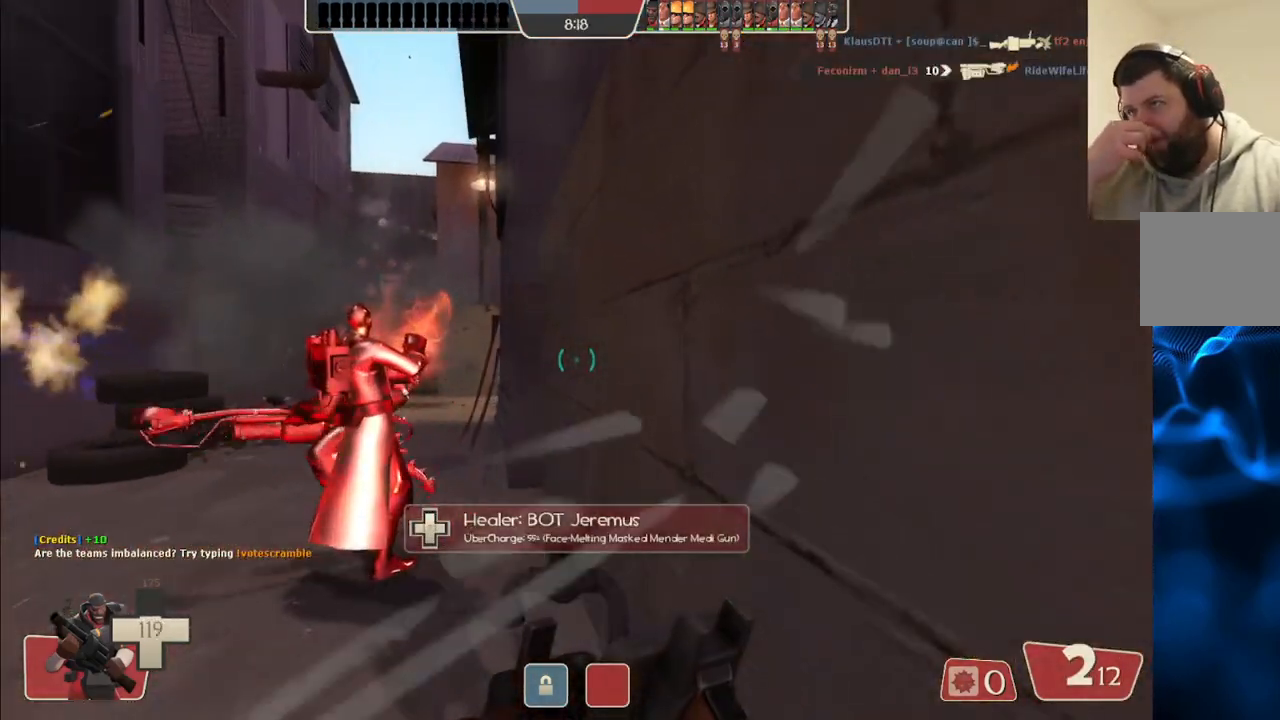
{"buttons": [], "left_stick": "left", "right_stick": "center", "events": [[183, "left_stick", "down-left"], [250, "left_stick", "left"]]}
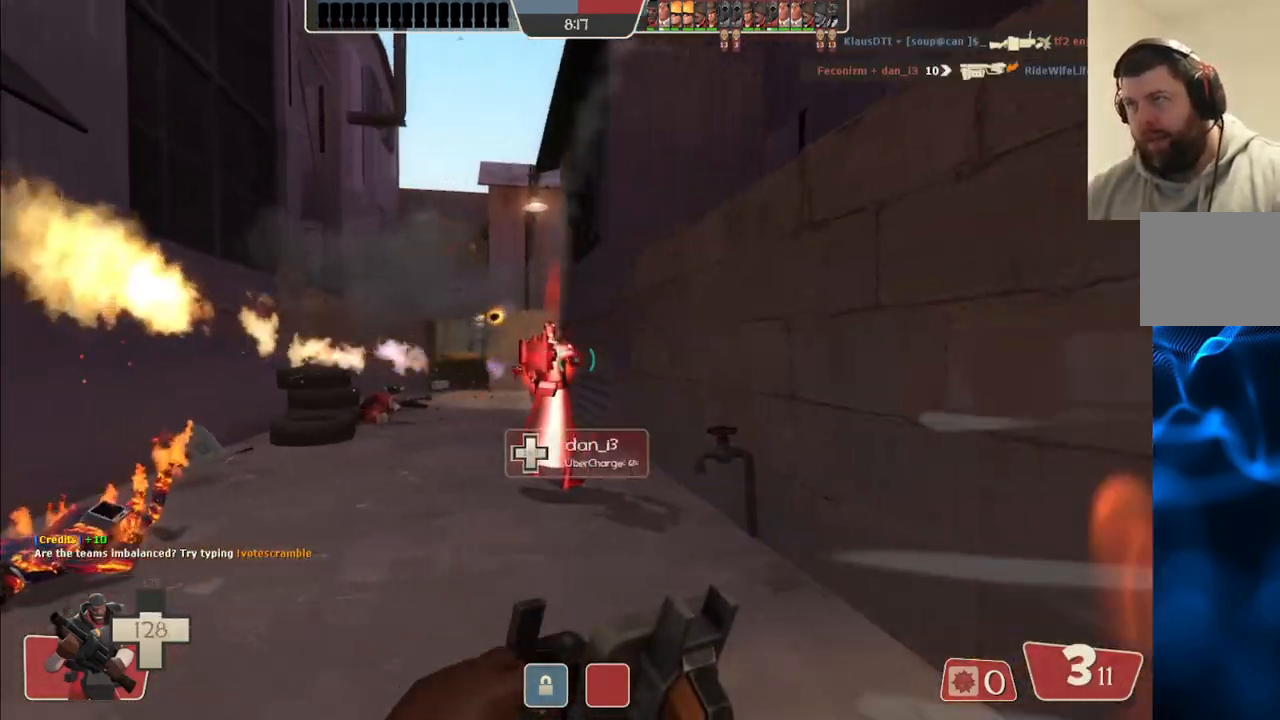
{"buttons": ["R2"], "left_stick": "up", "right_stick": "center", "events": [[117, "right_stick", "left"], [183, "right_stick", "center"], [200, "R2", "down"], [267, "left_stick", "center"], [317, "left_stick", "up-left"], [383, "left_stick", "up"]]}
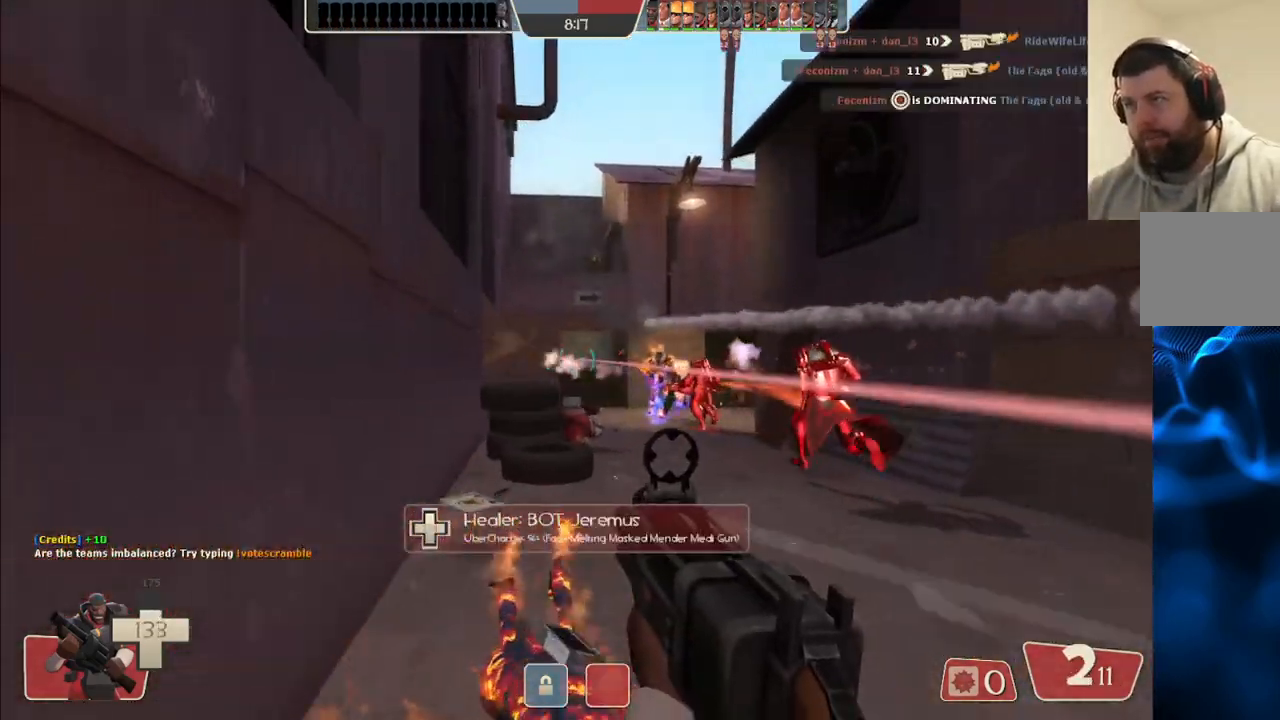
{"buttons": ["R2"], "left_stick": "down-left", "right_stick": "center", "events": [[50, "left_stick", "up-right"], [200, "right_stick", "right"], [250, "right_stick", "center"], [283, "left_stick", "down"], [350, "left_stick", "down-left"]]}
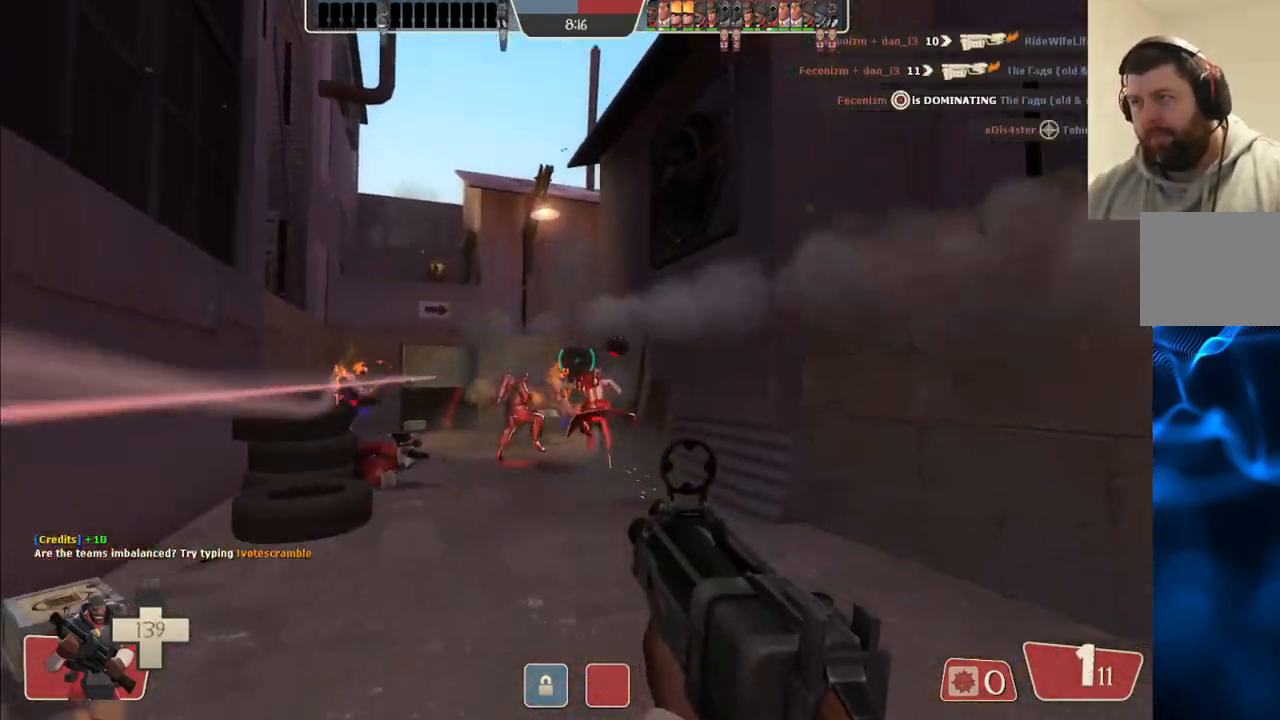
{"buttons": ["R2"], "left_stick": "right", "right_stick": "center", "events": [[67, "left_stick", "down"], [283, "left_stick", "down-right"], [500, "left_stick", "right"]]}